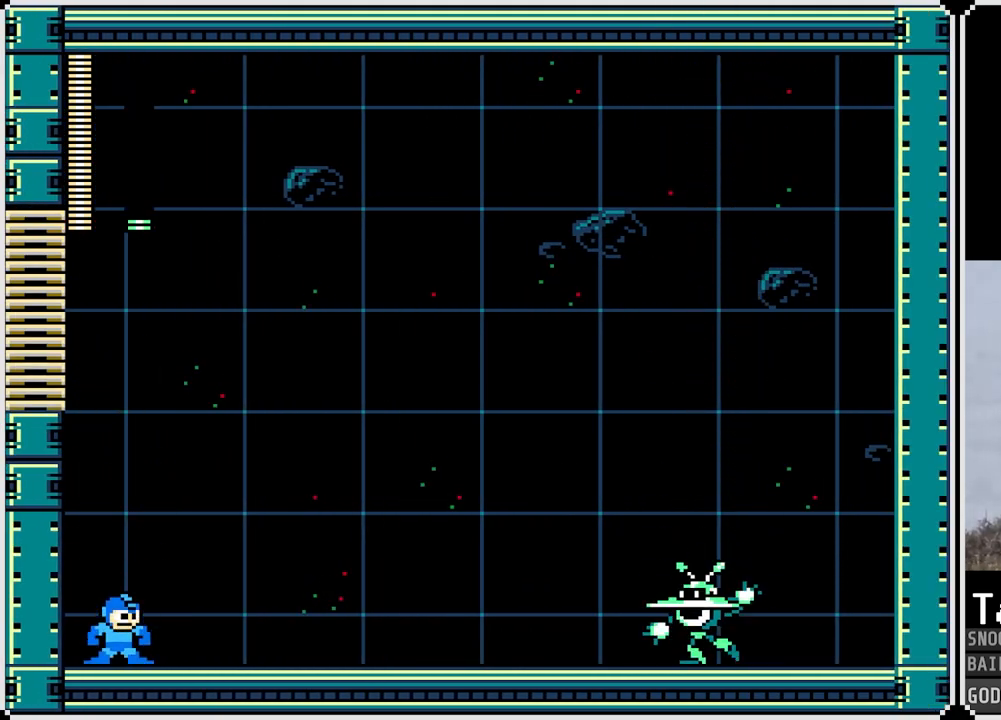
Gameplay with a controller (PlayStation layout); each line is a JSON object with the inputs held at the frame after it. "events" lists button and stick changes between this image and that frame as [ms after this image, input, new state], when the widget could be followed in between.
{"buttons": ["SQUARE"], "left_stick": "center", "right_stick": "center", "events": [[467, "SQUARE", "down"]]}
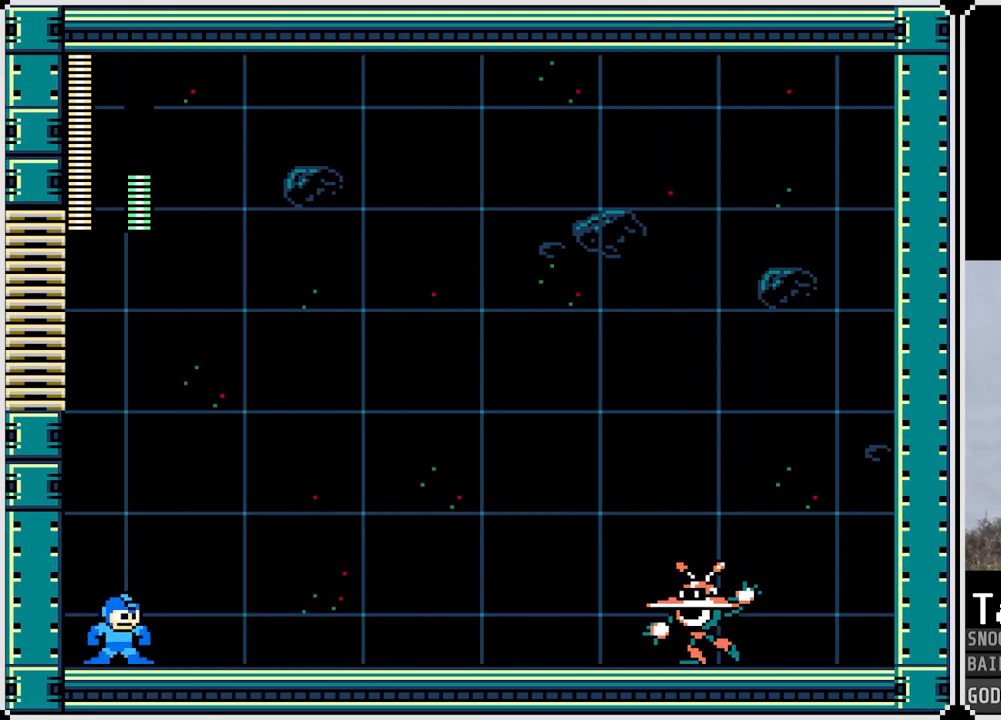
{"buttons": [], "left_stick": "center", "right_stick": "center", "events": [[34, "CROSS", "down"], [134, "SQUARE", "up"], [167, "CROSS", "up"]]}
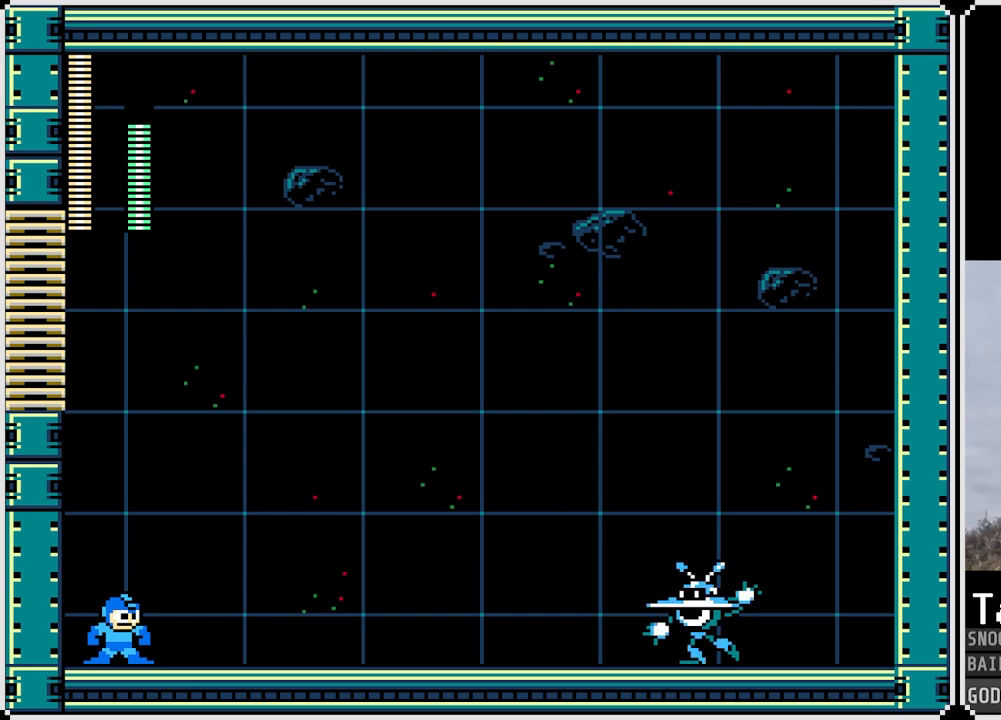
{"buttons": [], "left_stick": "center", "right_stick": "center", "events": []}
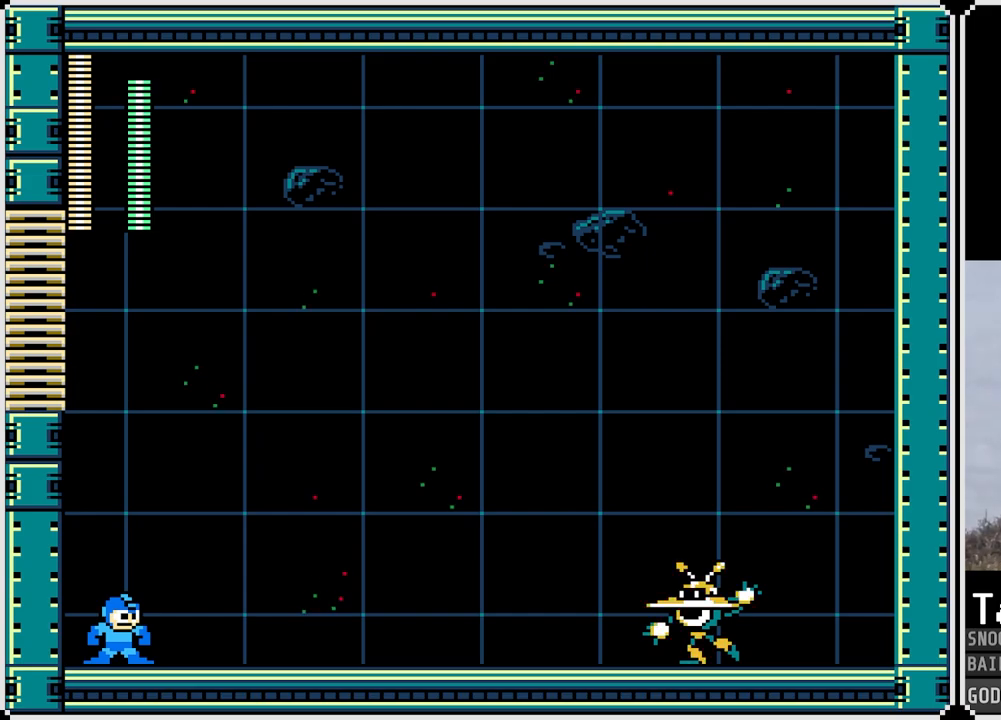
{"buttons": [], "left_stick": "center", "right_stick": "center", "events": []}
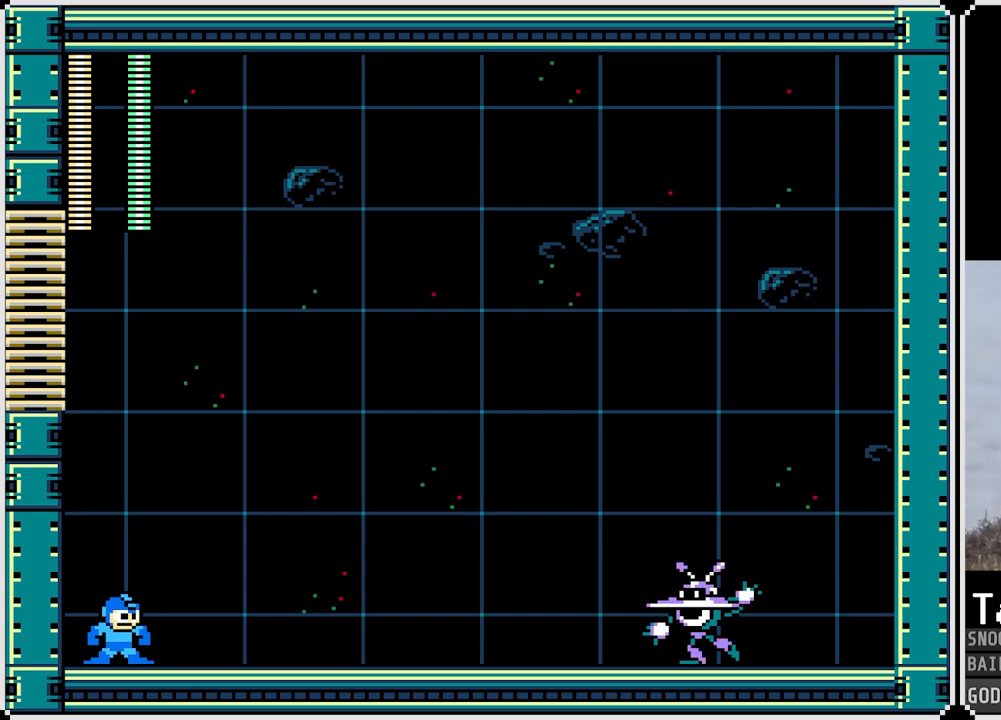
{"buttons": [], "left_stick": "center", "right_stick": "center", "events": [[117, "CROSS", "down"], [150, "DPAD_RIGHT", "down"], [200, "SQUARE", "down"], [300, "CROSS", "up"], [333, "SQUARE", "up"], [383, "DPAD_RIGHT", "up"], [383, "SQUARE", "down"], [467, "SQUARE", "up"]]}
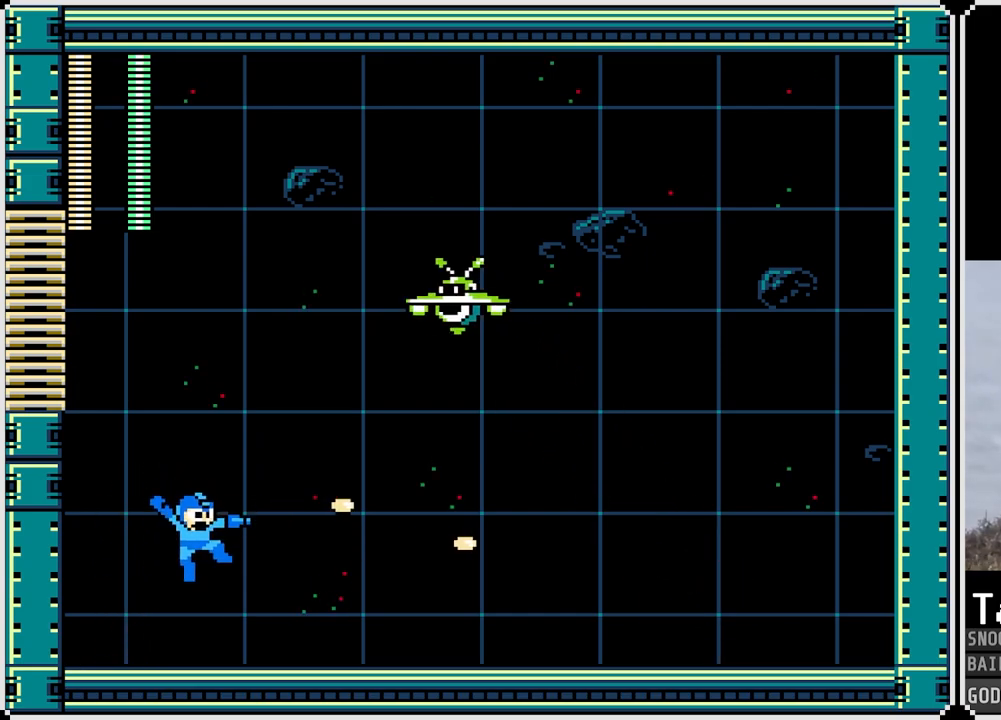
{"buttons": ["DPAD_RIGHT"], "left_stick": "center", "right_stick": "center", "events": [[17, "DPAD_RIGHT", "down"]]}
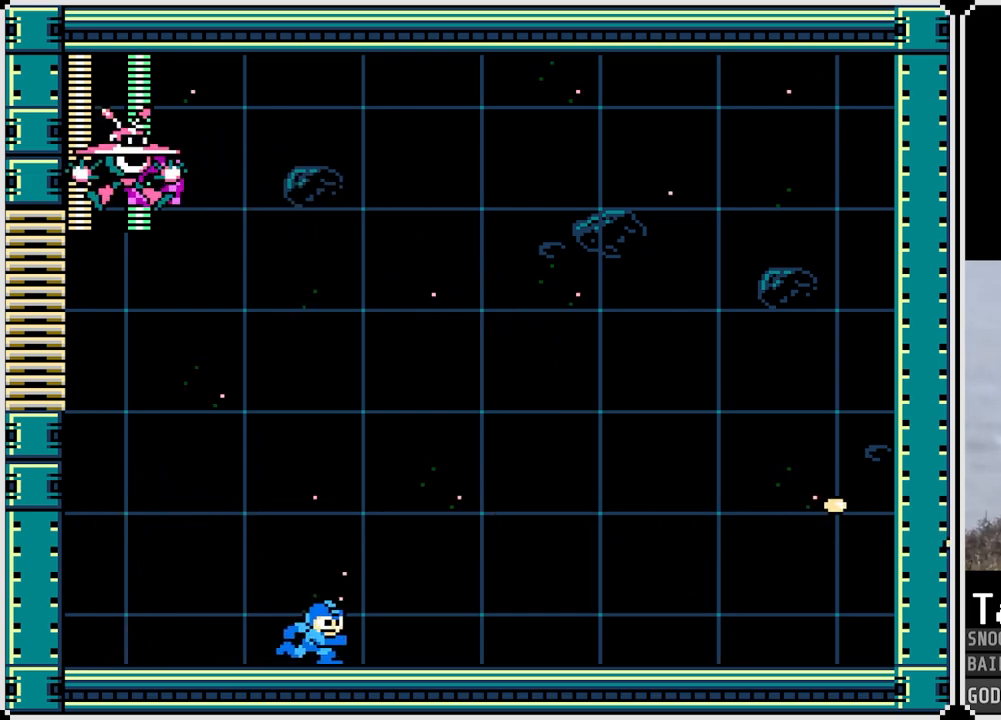
{"buttons": ["DPAD_RIGHT"], "left_stick": "center", "right_stick": "center", "events": []}
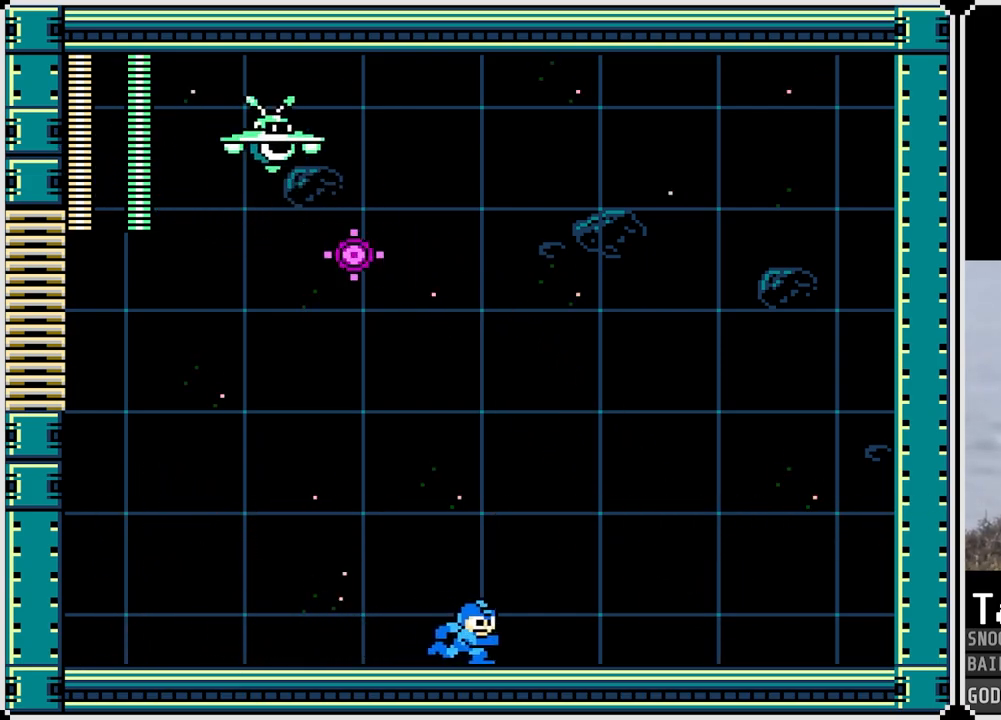
{"buttons": ["DPAD_LEFT"], "left_stick": "center", "right_stick": "center", "events": [[383, "DPAD_RIGHT", "up"], [400, "DPAD_LEFT", "down"]]}
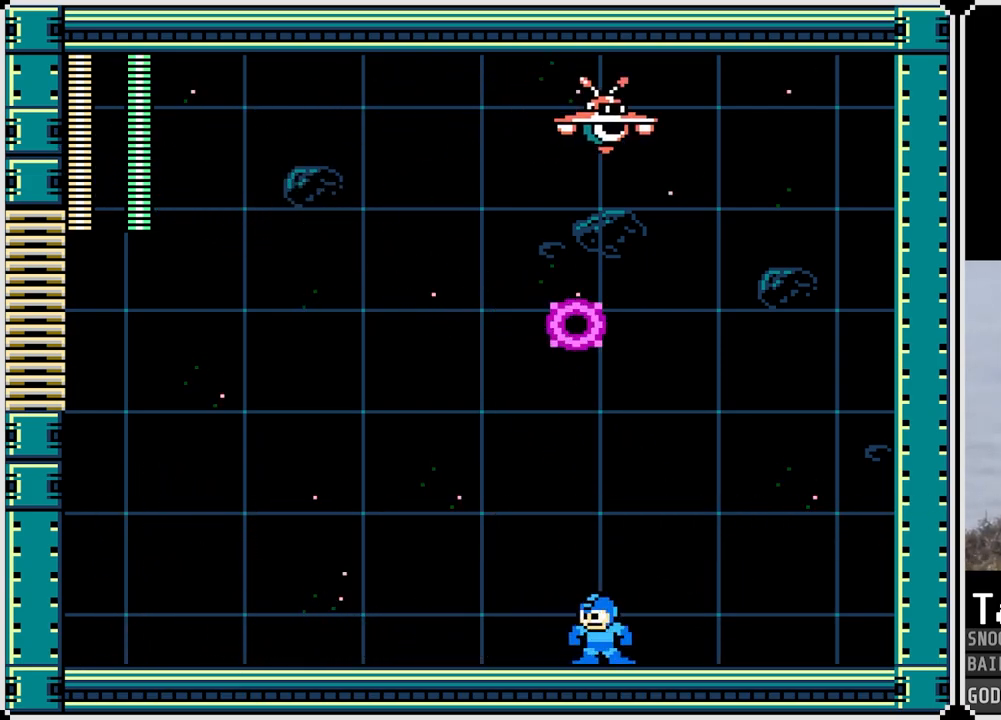
{"buttons": ["DPAD_RIGHT"], "left_stick": "center", "right_stick": "center", "events": [[284, "DPAD_LEFT", "up"], [300, "DPAD_RIGHT", "down"]]}
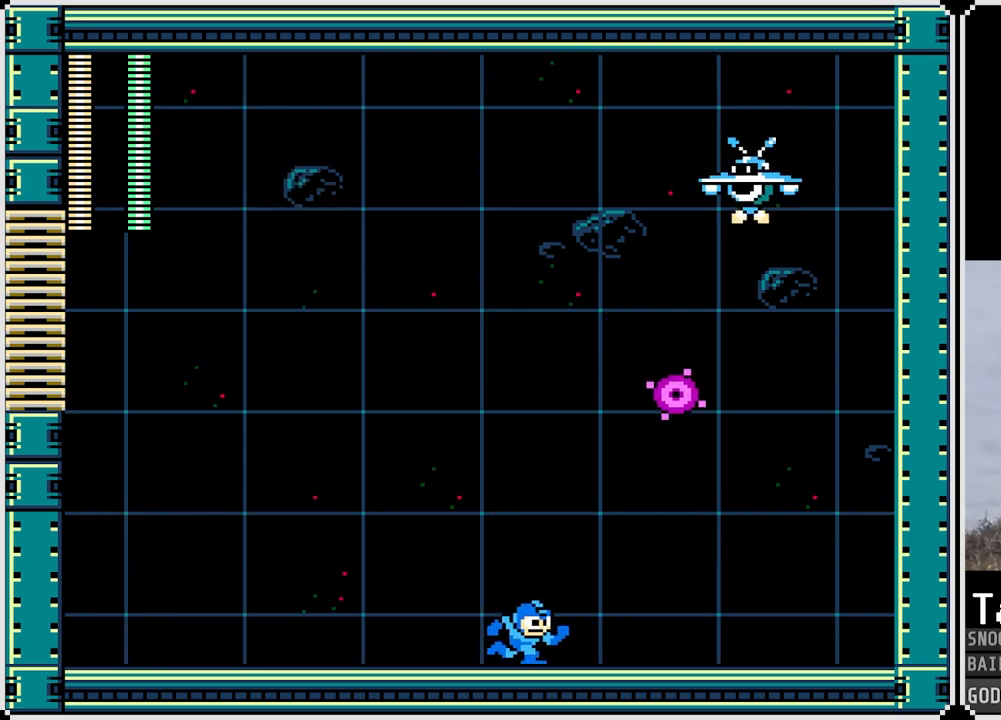
{"buttons": ["DPAD_RIGHT"], "left_stick": "center", "right_stick": "center", "events": [[66, "DPAD_RIGHT", "up"], [83, "DPAD_LEFT", "down"], [467, "DPAD_LEFT", "up"], [467, "DPAD_RIGHT", "down"]]}
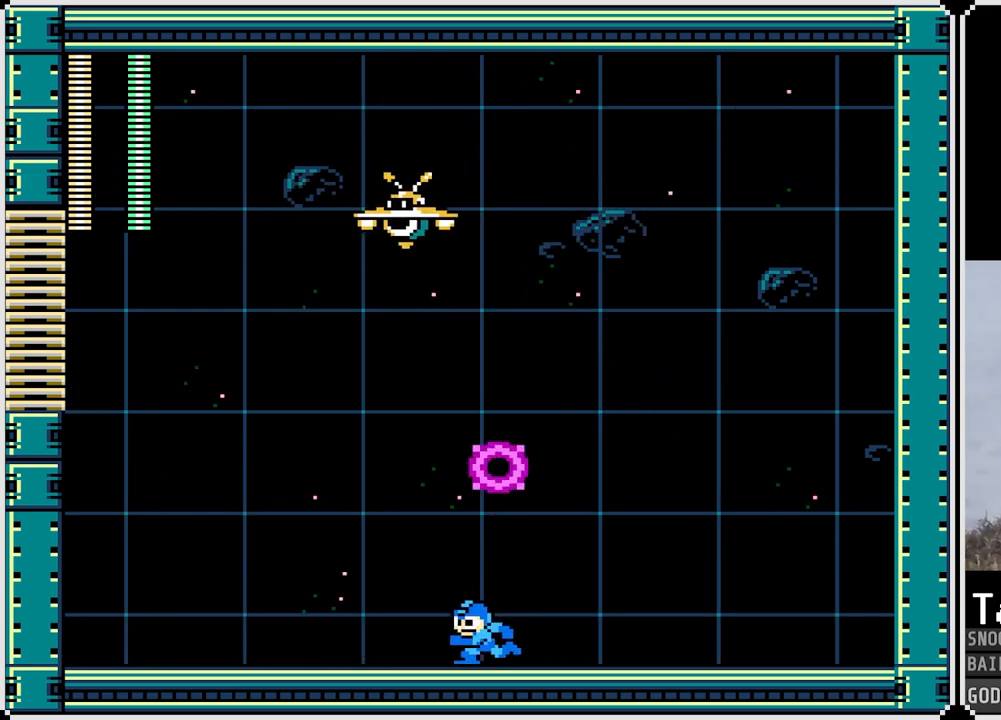
{"buttons": ["CROSS", "DPAD_RIGHT"], "left_stick": "center", "right_stick": "center", "events": [[350, "CROSS", "down"]]}
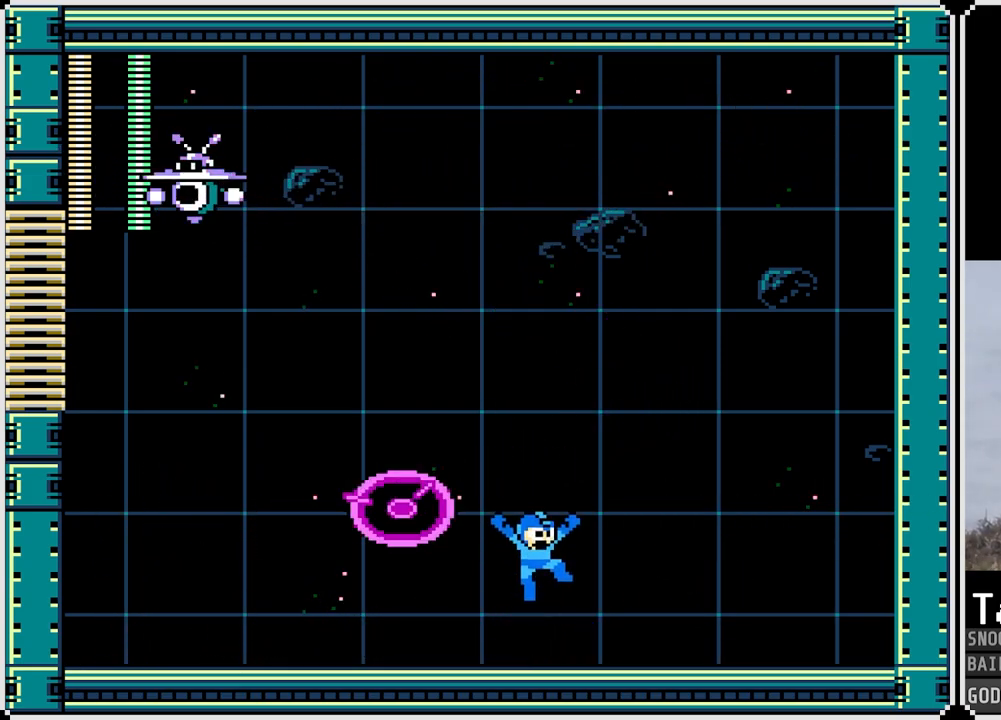
{"buttons": ["DPAD_RIGHT"], "left_stick": "center", "right_stick": "center", "events": [[166, "CROSS", "up"]]}
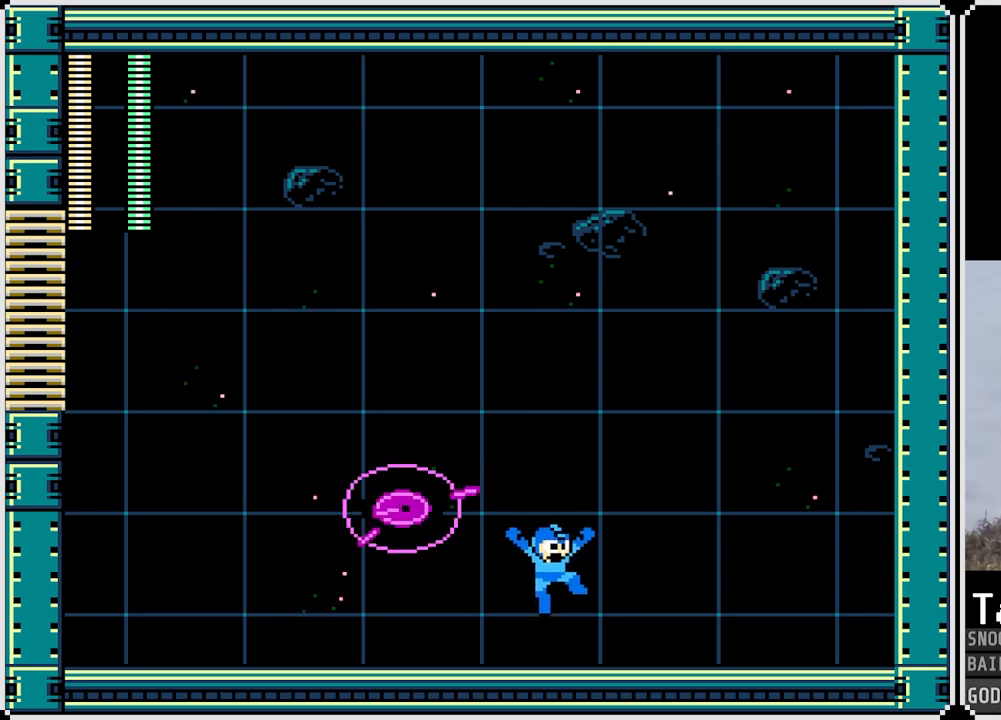
{"buttons": ["DPAD_RIGHT"], "left_stick": "center", "right_stick": "center", "events": []}
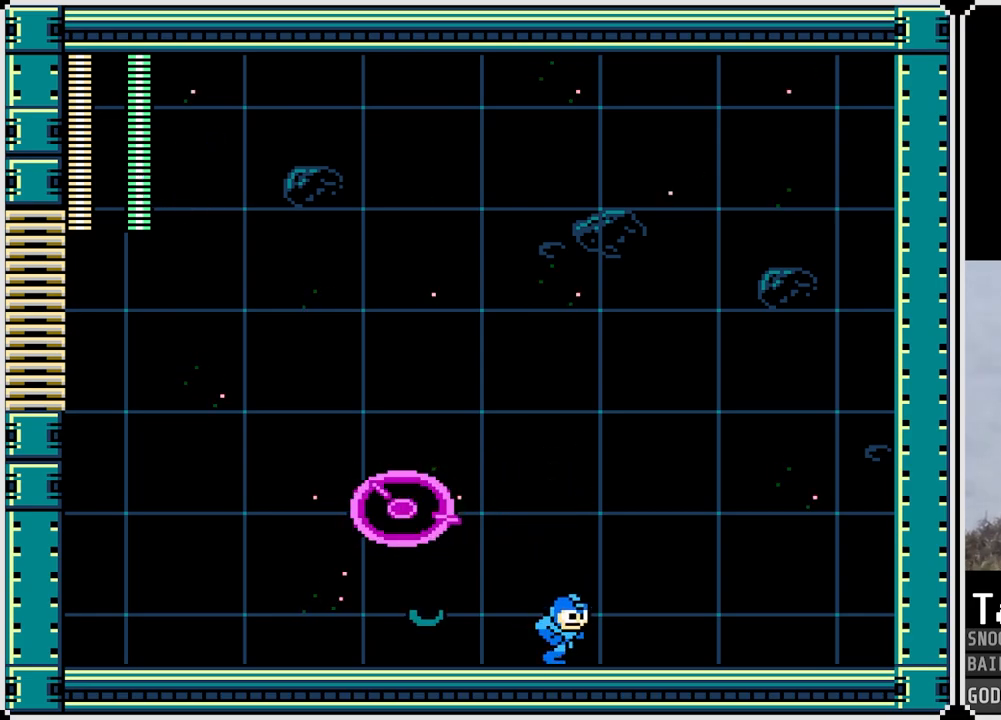
{"buttons": ["DPAD_LEFT"], "left_stick": "center", "right_stick": "center", "events": [[467, "DPAD_LEFT", "down"], [467, "DPAD_RIGHT", "up"]]}
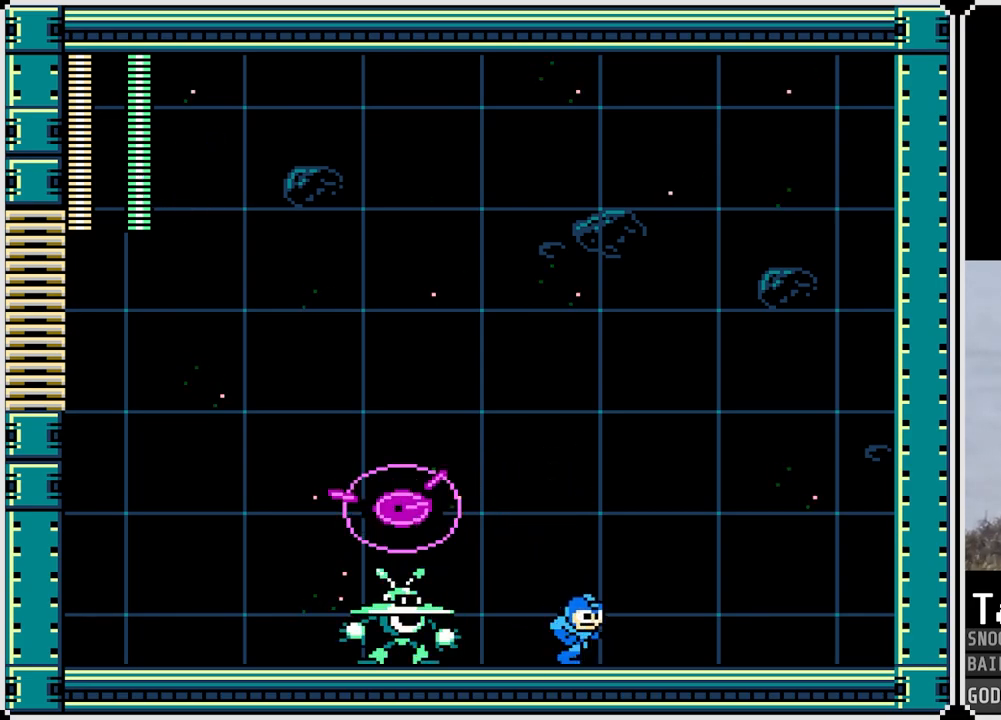
{"buttons": ["DPAD_RIGHT"], "left_stick": "center", "right_stick": "center", "events": [[33, "SQUARE", "down"], [67, "DPAD_LEFT", "up"], [67, "DPAD_RIGHT", "down"], [83, "SQUARE", "up"]]}
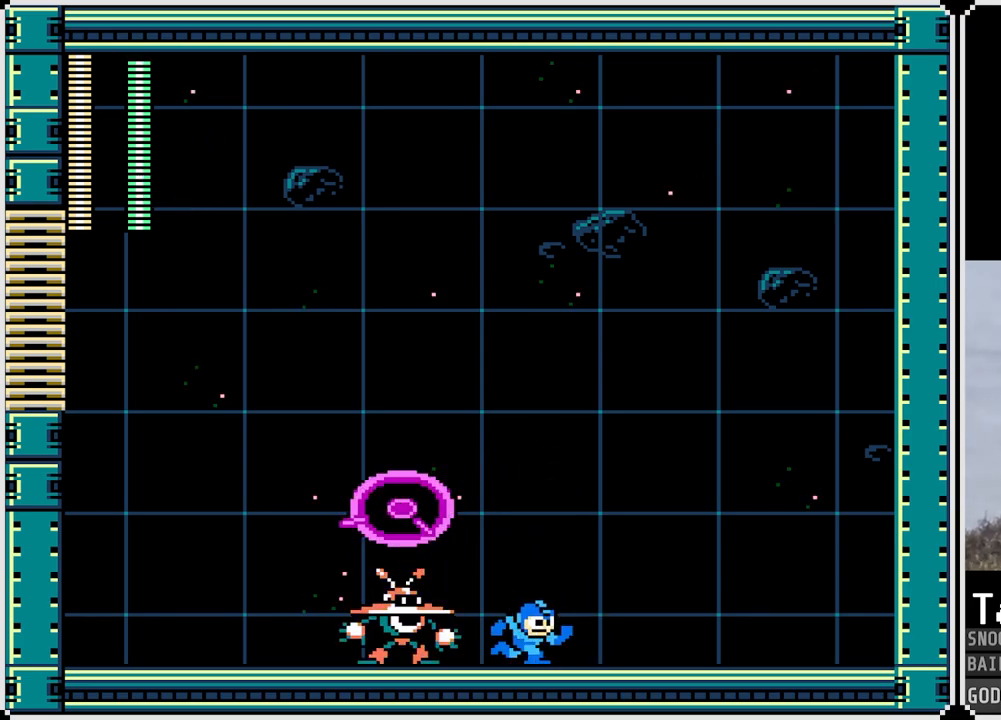
{"buttons": ["DPAD_RIGHT"], "left_stick": "center", "right_stick": "center", "events": [[266, "DPAD_LEFT", "down"], [266, "DPAD_RIGHT", "up"], [283, "SQUARE", "down"], [333, "DPAD_DOWN", "down"], [333, "DPAD_LEFT", "up"], [333, "DPAD_RIGHT", "down"], [350, "DPAD_DOWN", "up"], [350, "SQUARE", "up"]]}
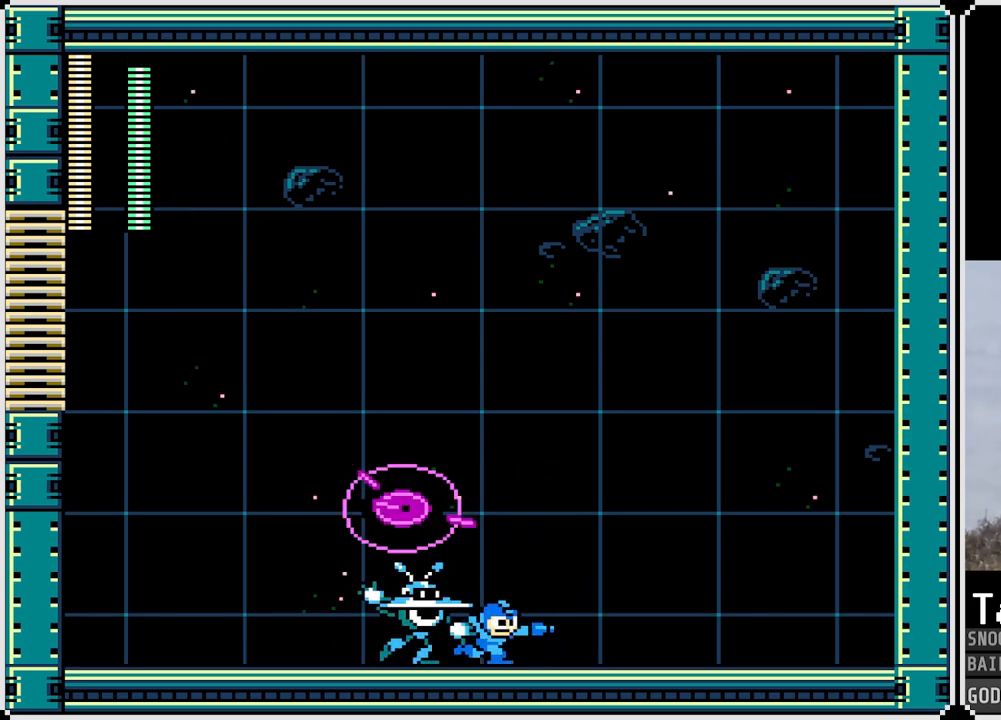
{"buttons": ["DPAD_RIGHT"], "left_stick": "center", "right_stick": "center", "events": []}
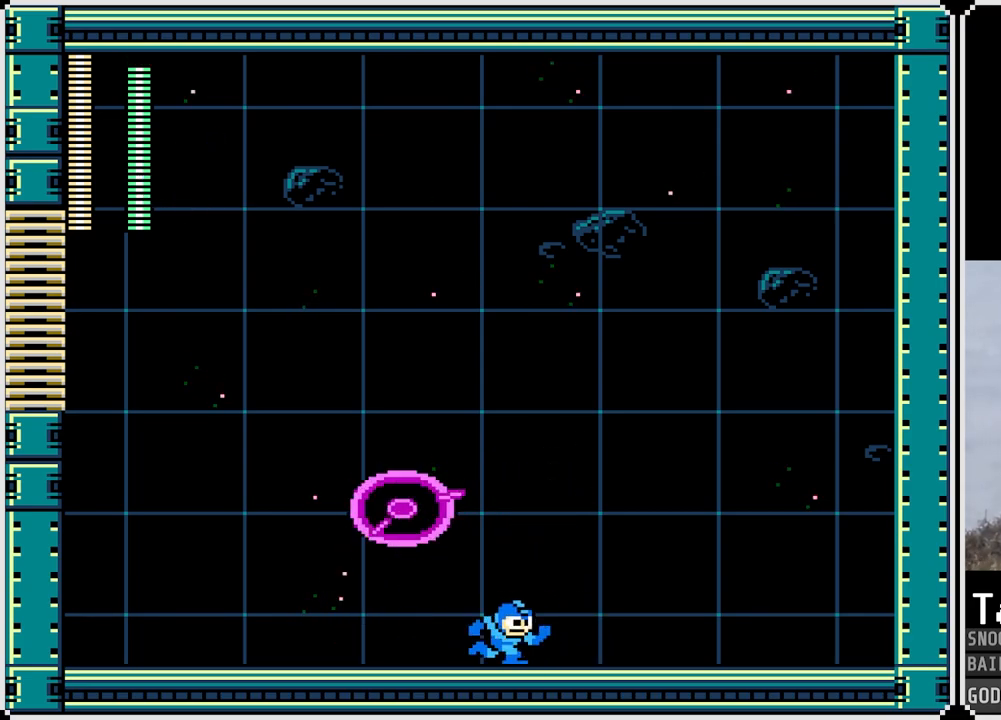
{"buttons": ["DPAD_RIGHT"], "left_stick": "center", "right_stick": "center", "events": []}
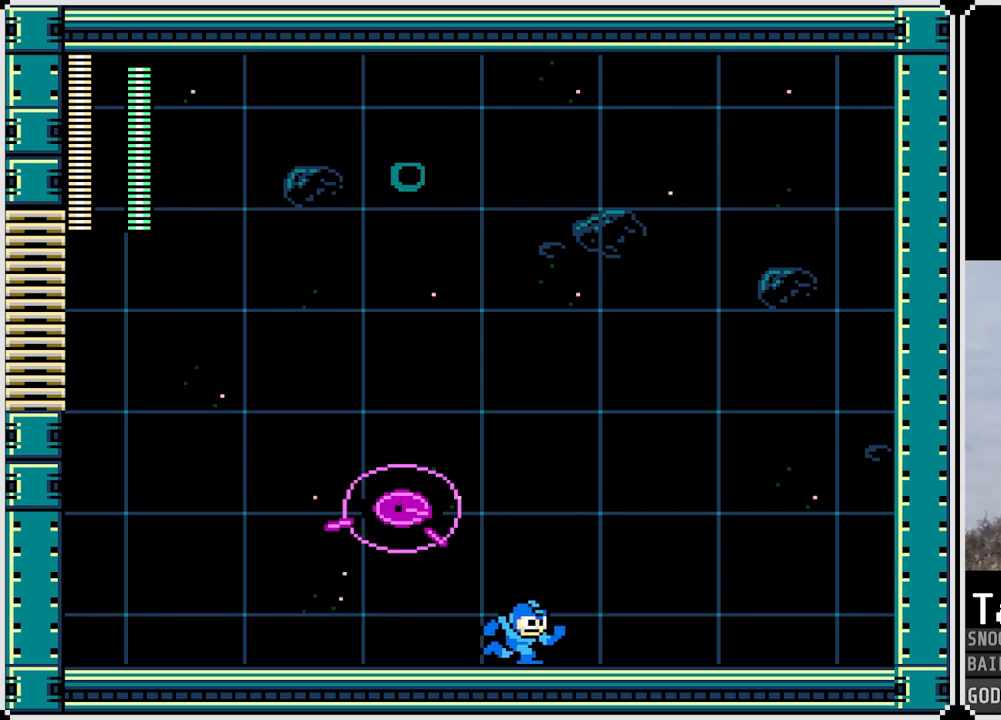
{"buttons": ["DPAD_RIGHT"], "left_stick": "center", "right_stick": "center", "events": []}
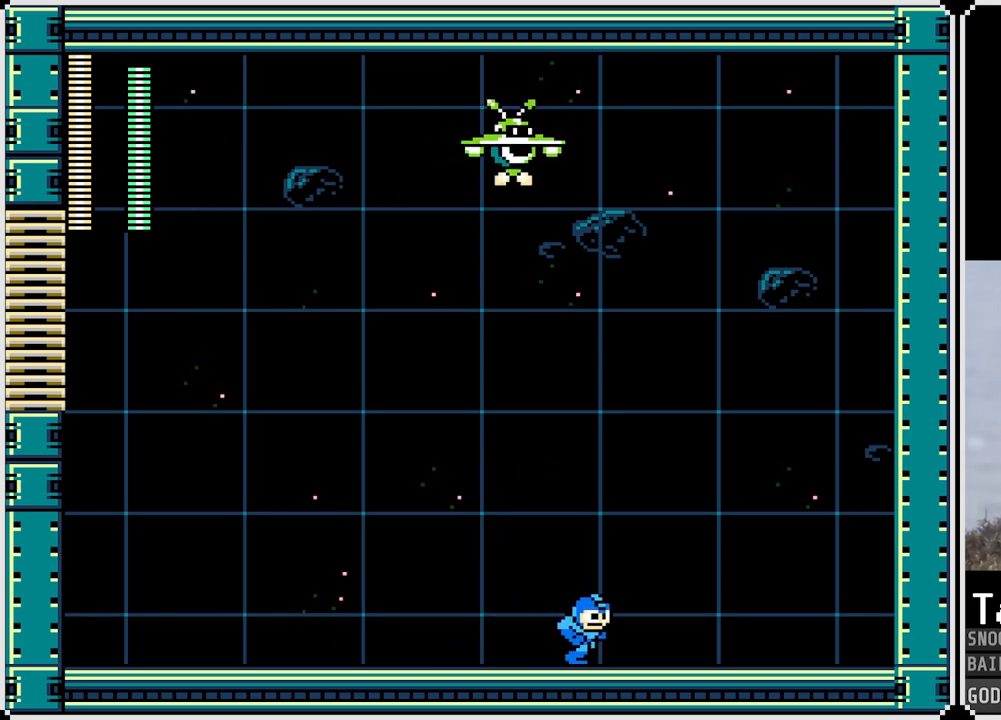
{"buttons": ["DPAD_LEFT"], "left_stick": "center", "right_stick": "center", "events": [[183, "DPAD_RIGHT", "up"], [200, "DPAD_LEFT", "down"]]}
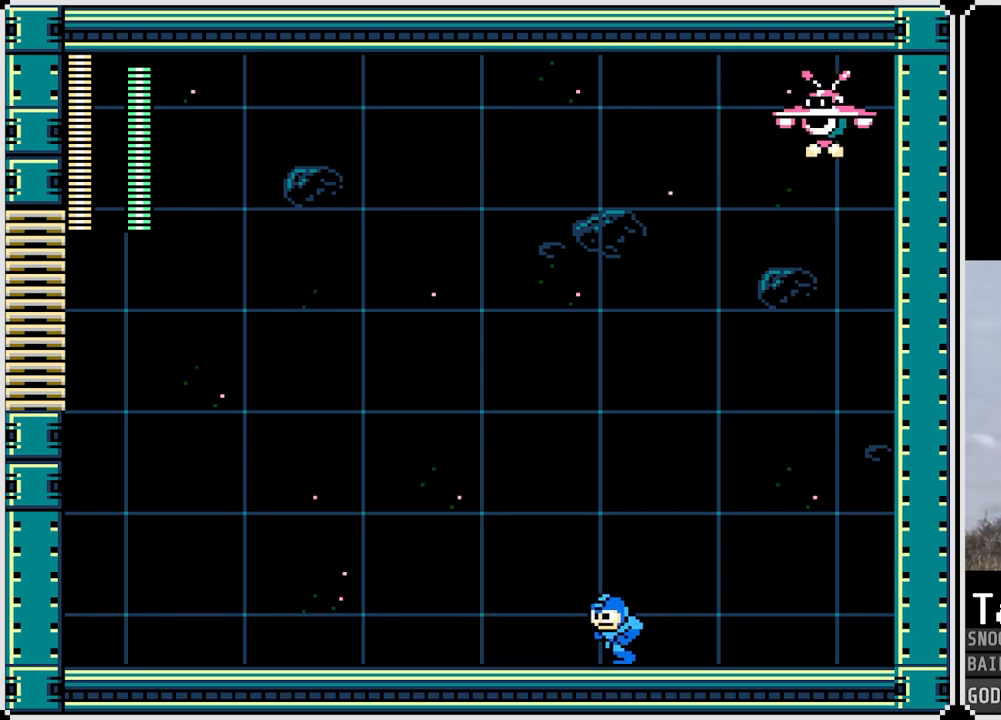
{"buttons": ["DPAD_RIGHT"], "left_stick": "center", "right_stick": "center", "events": [[367, "DPAD_LEFT", "up"], [367, "DPAD_RIGHT", "down"]]}
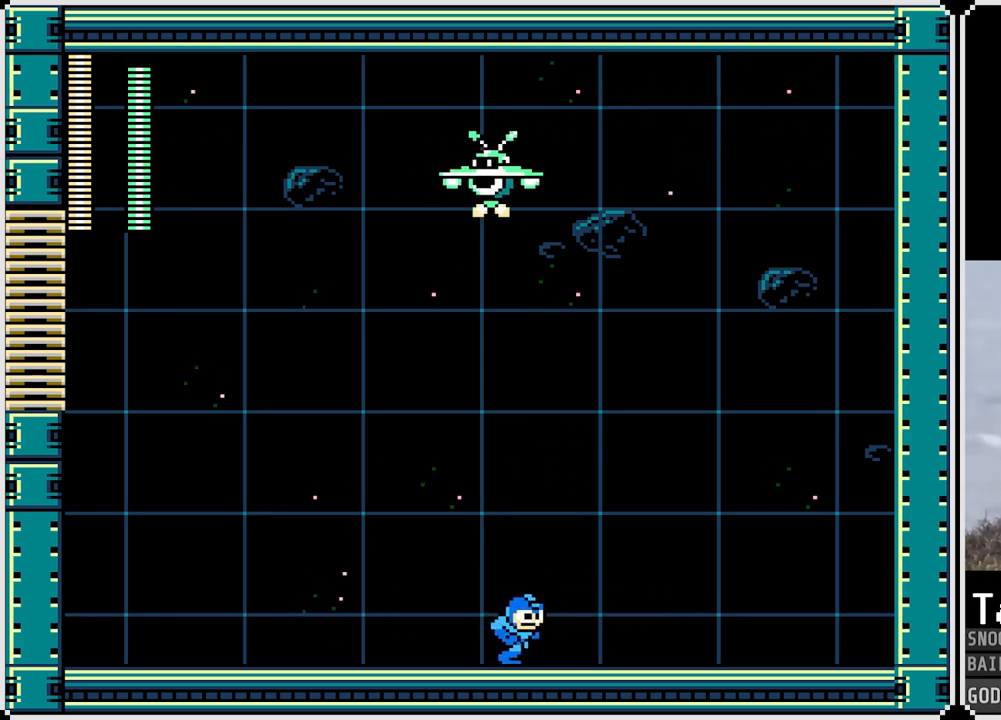
{"buttons": ["DPAD_RIGHT"], "left_stick": "center", "right_stick": "center", "events": []}
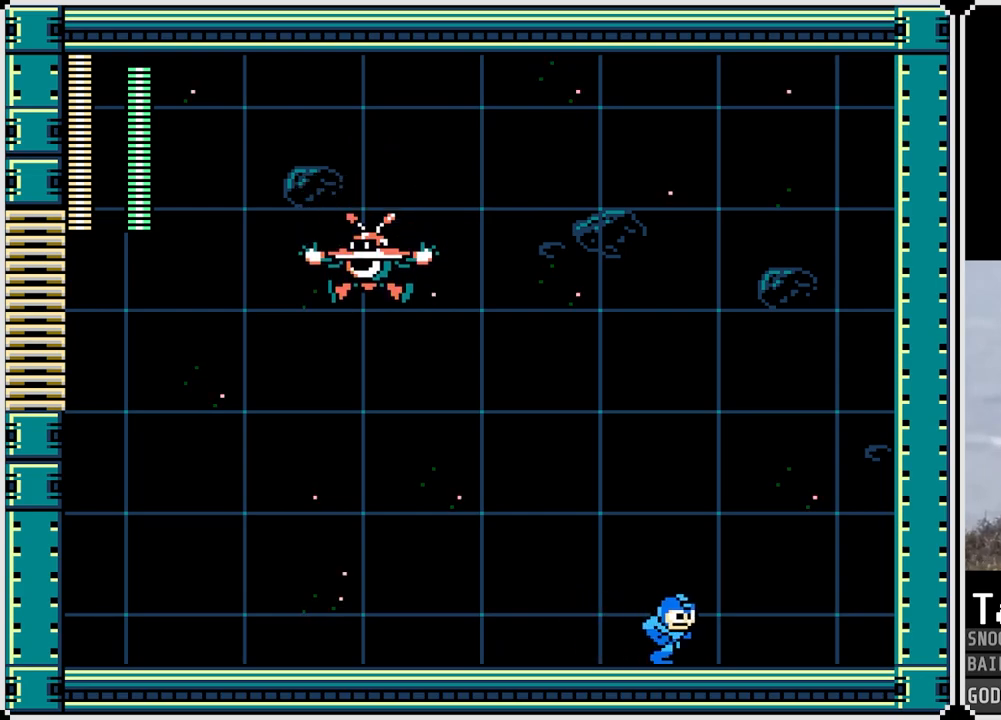
{"buttons": [], "left_stick": "center", "right_stick": "center", "events": [[100, "DPAD_LEFT", "down"], [100, "DPAD_RIGHT", "up"], [134, "CROSS", "down"], [184, "SQUARE", "down"], [200, "DPAD_LEFT", "up"], [217, "CROSS", "up"], [250, "SQUARE", "up"], [317, "SQUARE", "down"], [400, "SQUARE", "up"]]}
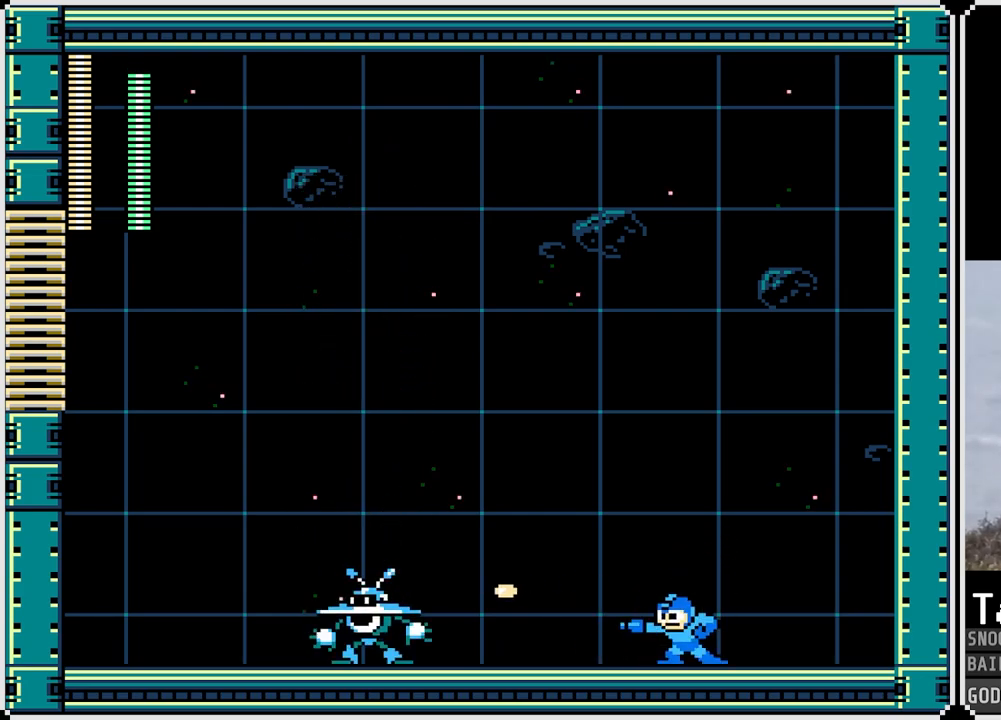
{"buttons": [], "left_stick": "center", "right_stick": "center", "events": [[33, "CROSS", "down"], [66, "SQUARE", "down"], [83, "CROSS", "up"], [133, "SQUARE", "up"], [200, "SQUARE", "down"], [266, "SQUARE", "up"], [367, "CROSS", "down"], [433, "SQUARE", "down"], [450, "CROSS", "up"], [483, "SQUARE", "up"]]}
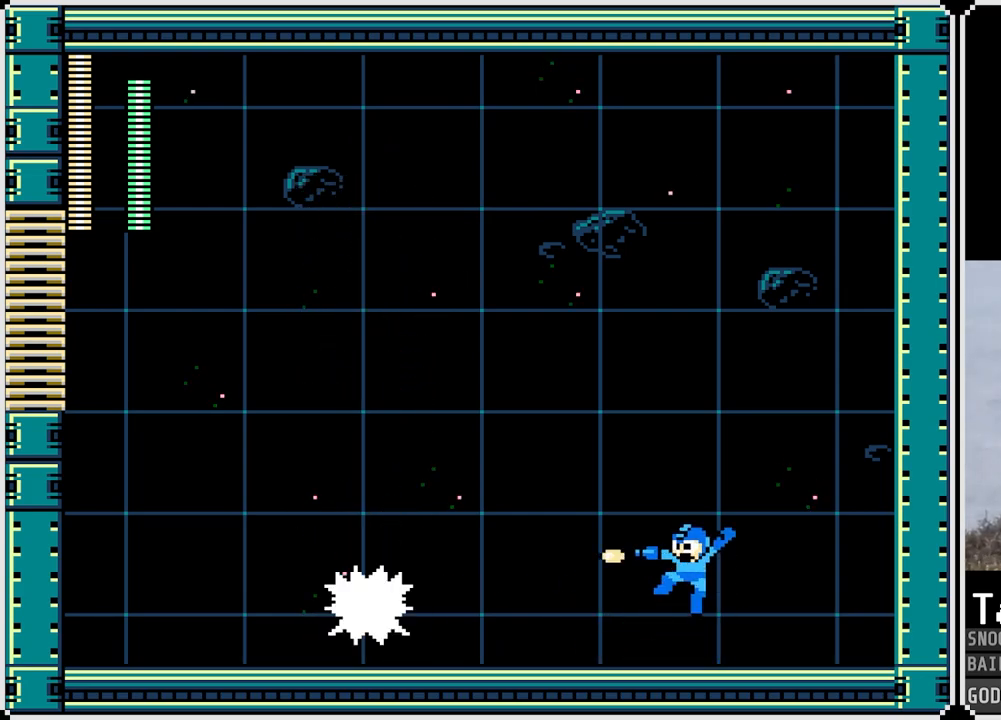
{"buttons": ["DPAD_LEFT"], "left_stick": "center", "right_stick": "center", "events": [[167, "DPAD_LEFT", "down"], [267, "DPAD_LEFT", "up"], [284, "DPAD_RIGHT", "down"], [300, "DPAD_DOWN", "down"], [350, "DPAD_RIGHT", "up"], [367, "DPAD_LEFT", "down"], [400, "DPAD_DOWN", "up"]]}
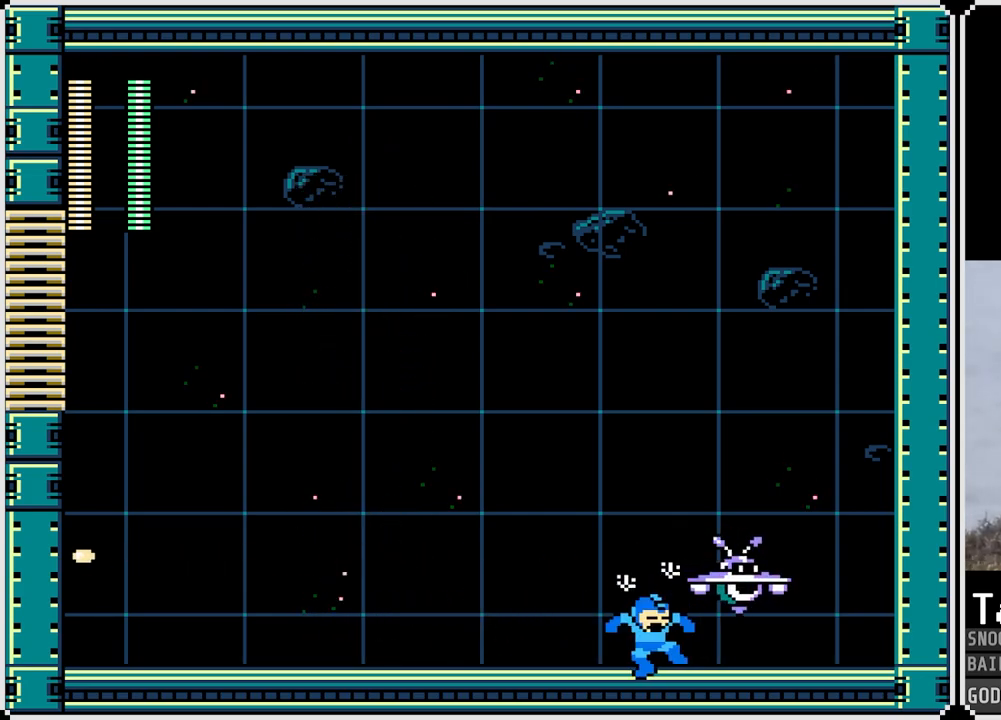
{"buttons": ["SQUARE"], "left_stick": "center", "right_stick": "center", "events": [[216, "DPAD_LEFT", "up"], [300, "CROSS", "down"], [300, "DPAD_RIGHT", "down"], [350, "SQUARE", "down"], [367, "CROSS", "up"], [417, "DPAD_RIGHT", "up"], [417, "SQUARE", "up"], [500, "SQUARE", "down"]]}
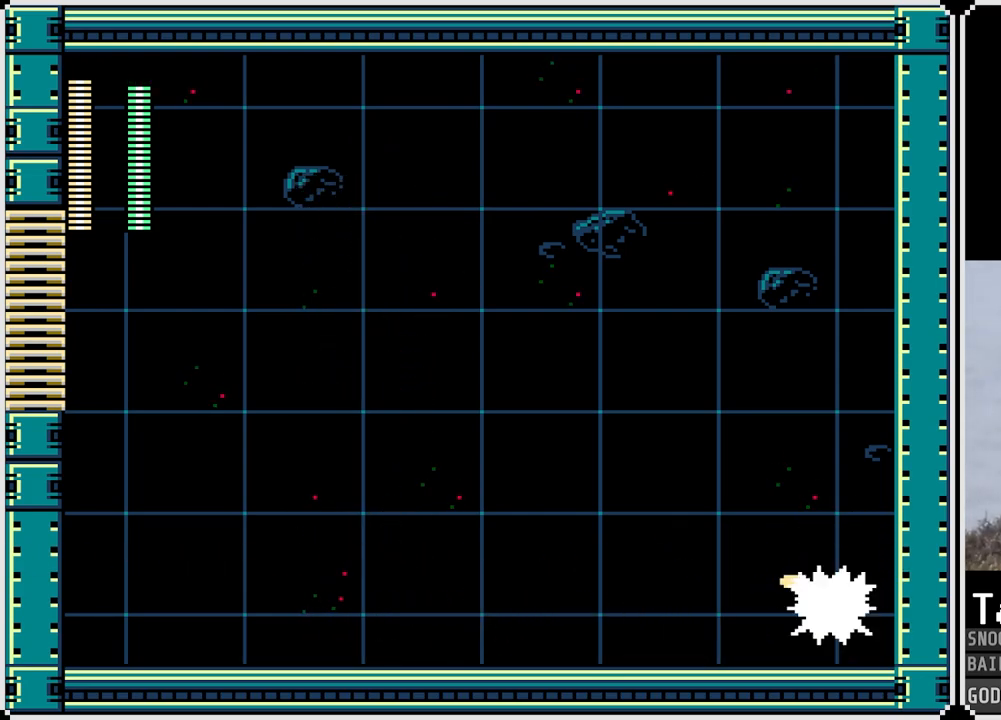
{"buttons": ["DPAD_LEFT"], "left_stick": "center", "right_stick": "center", "events": [[50, "SQUARE", "up"], [150, "SQUARE", "down"], [217, "SQUARE", "up"], [284, "SQUARE", "down"], [350, "SQUARE", "up"], [384, "DPAD_LEFT", "down"]]}
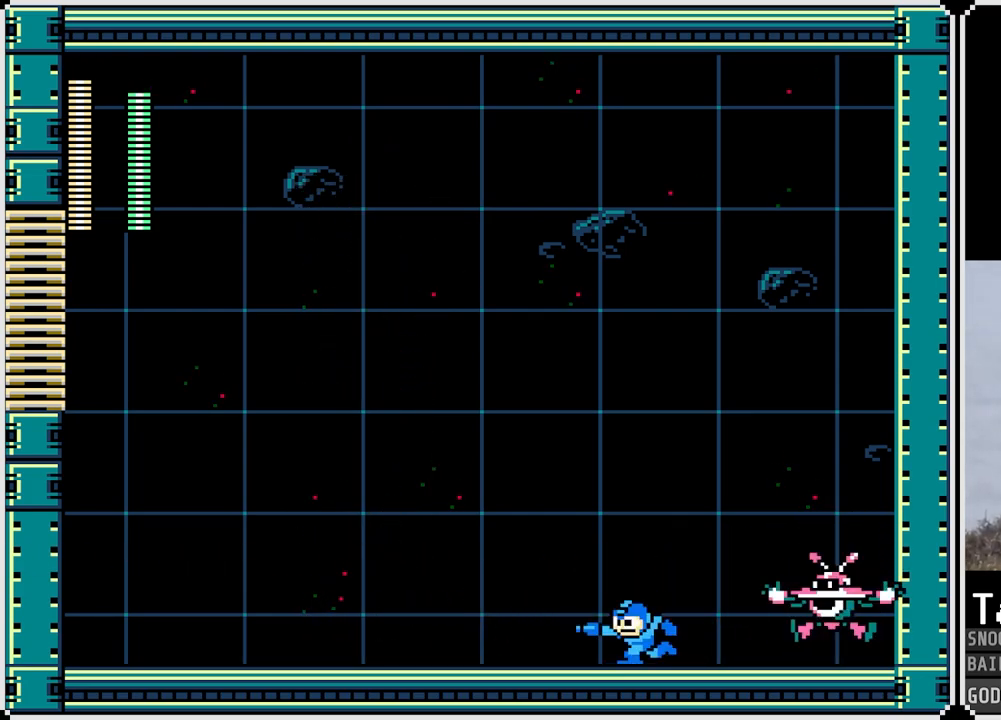
{"buttons": [], "left_stick": "center", "right_stick": "center", "events": [[467, "DPAD_LEFT", "up"]]}
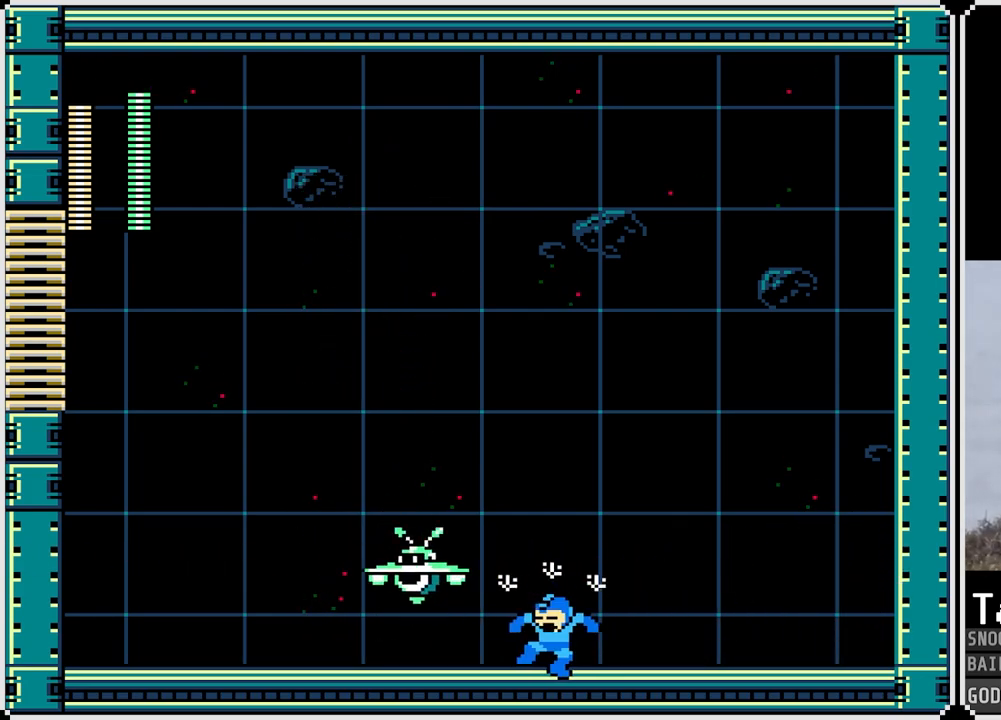
{"buttons": [], "left_stick": "center", "right_stick": "center", "events": [[17, "DPAD_RIGHT", "down"], [234, "DPAD_RIGHT", "up"], [267, "DPAD_LEFT", "down"], [350, "CROSS", "down"], [367, "SQUARE", "down"], [384, "DPAD_LEFT", "up"], [450, "CROSS", "up"], [484, "SQUARE", "up"]]}
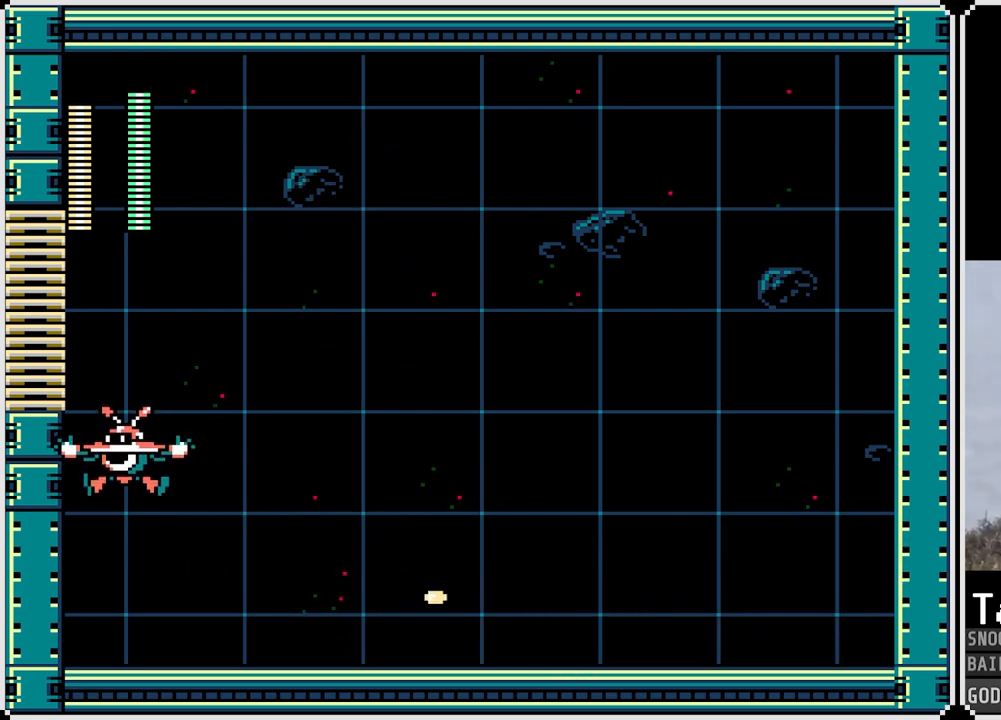
{"buttons": ["SQUARE"], "left_stick": "center", "right_stick": "center", "events": [[33, "SQUARE", "down"], [116, "SQUARE", "up"], [166, "SQUARE", "down"], [250, "SQUARE", "up"], [317, "SQUARE", "down"], [400, "SQUARE", "up"], [483, "SQUARE", "down"]]}